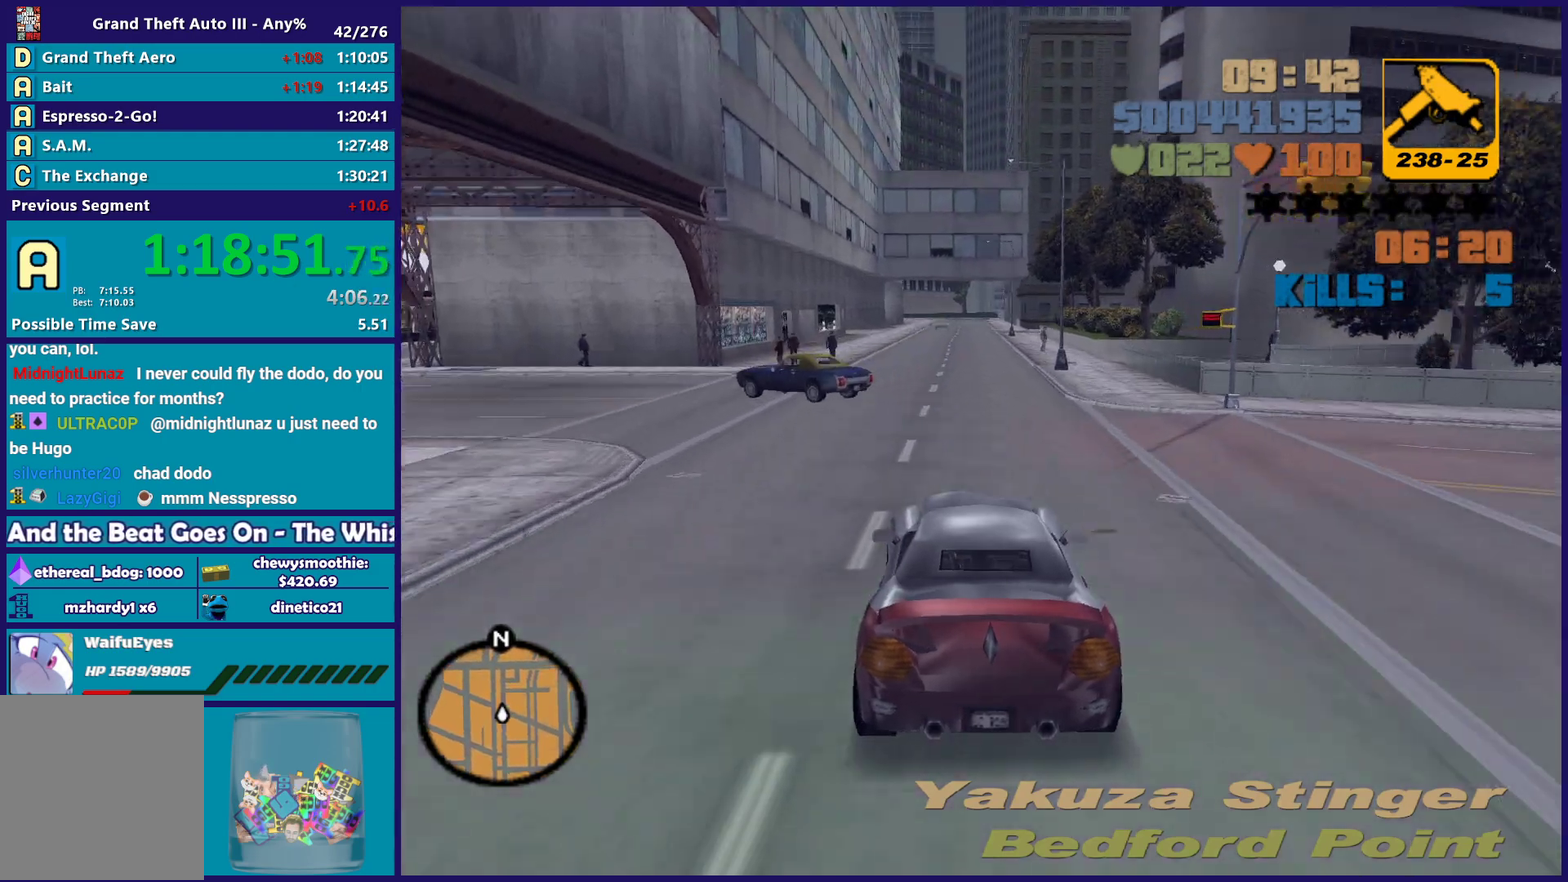
Gameplay with a controller (Xbox layout); each line is a JSON object with the inputs held at the frame after it. "events" lists button and stick changes between this image and that frame as [ms after this image, input, new state], when the widget could be followed in between.
{"buttons": ["R2"], "left_stick": "center", "right_stick": "center", "events": []}
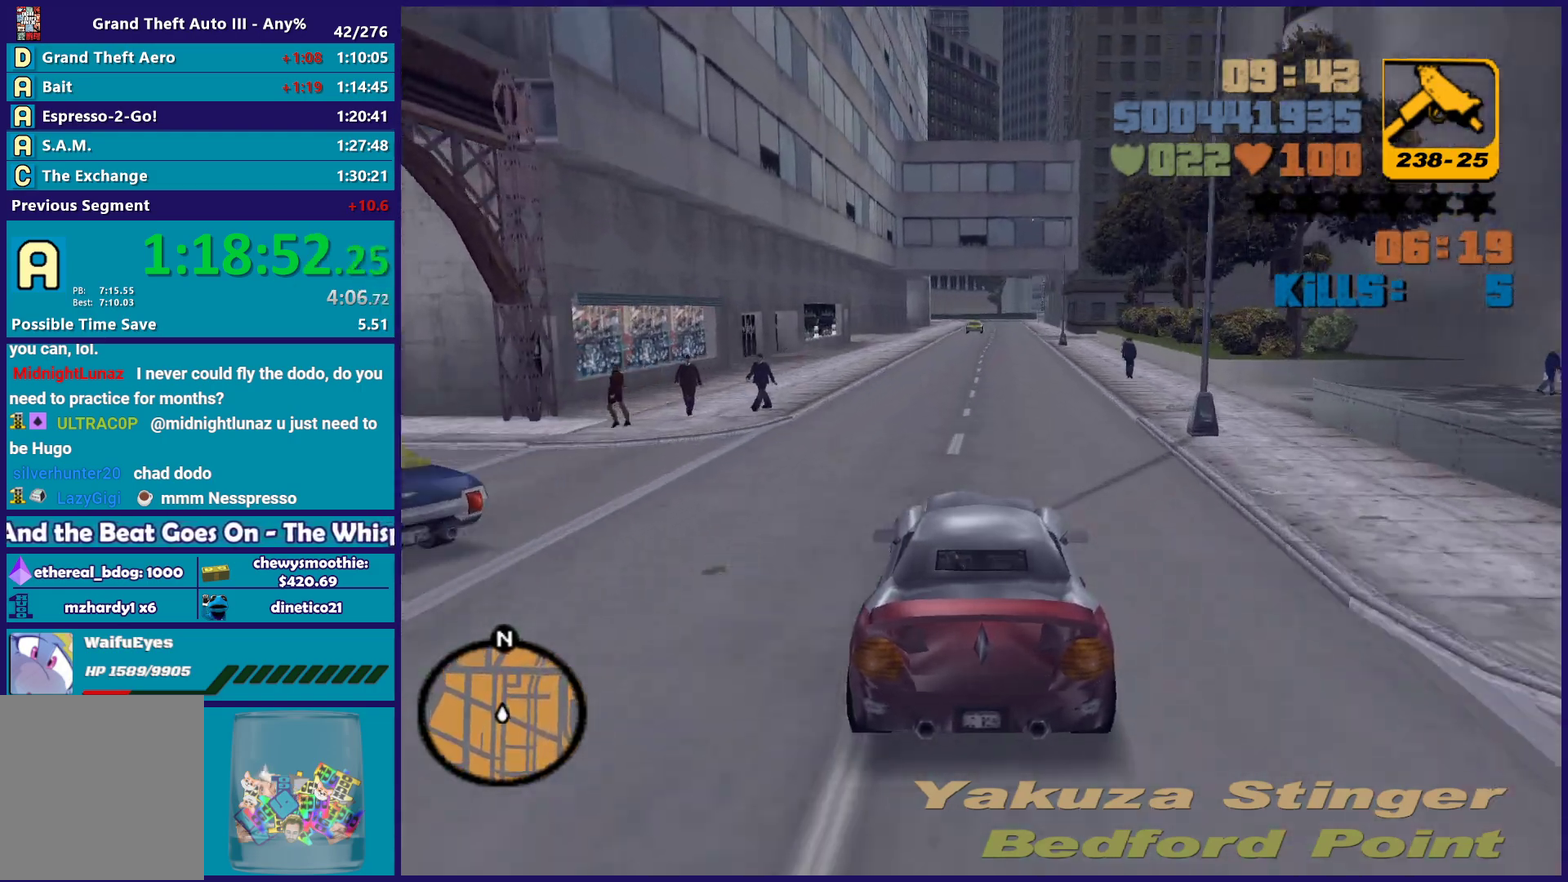
{"buttons": ["R2"], "left_stick": "center", "right_stick": "center", "events": []}
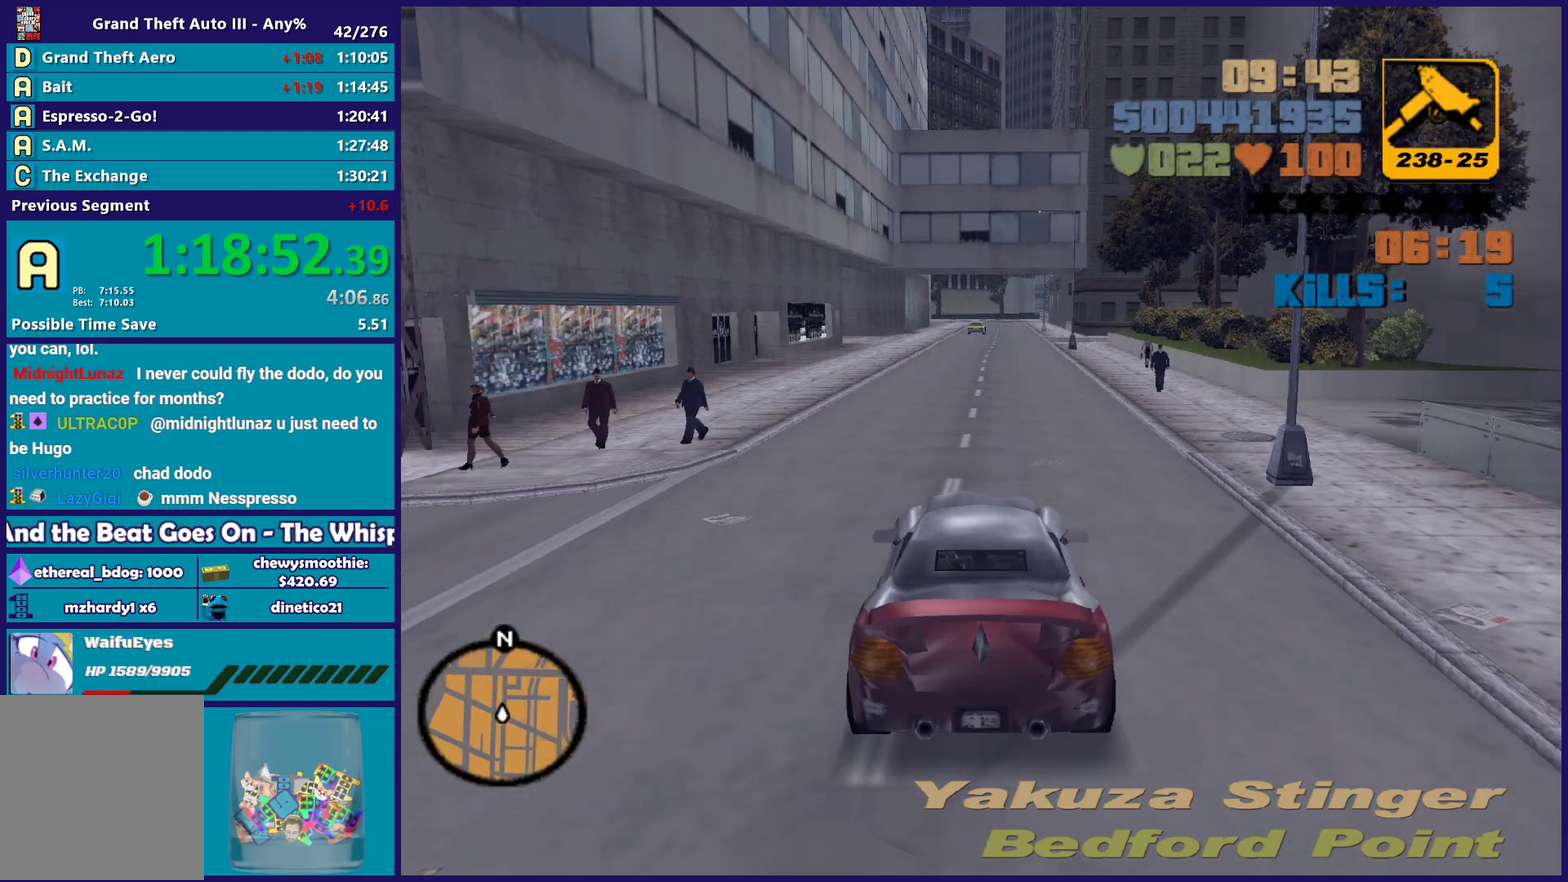
{"buttons": ["R2"], "left_stick": "center", "right_stick": "center", "events": []}
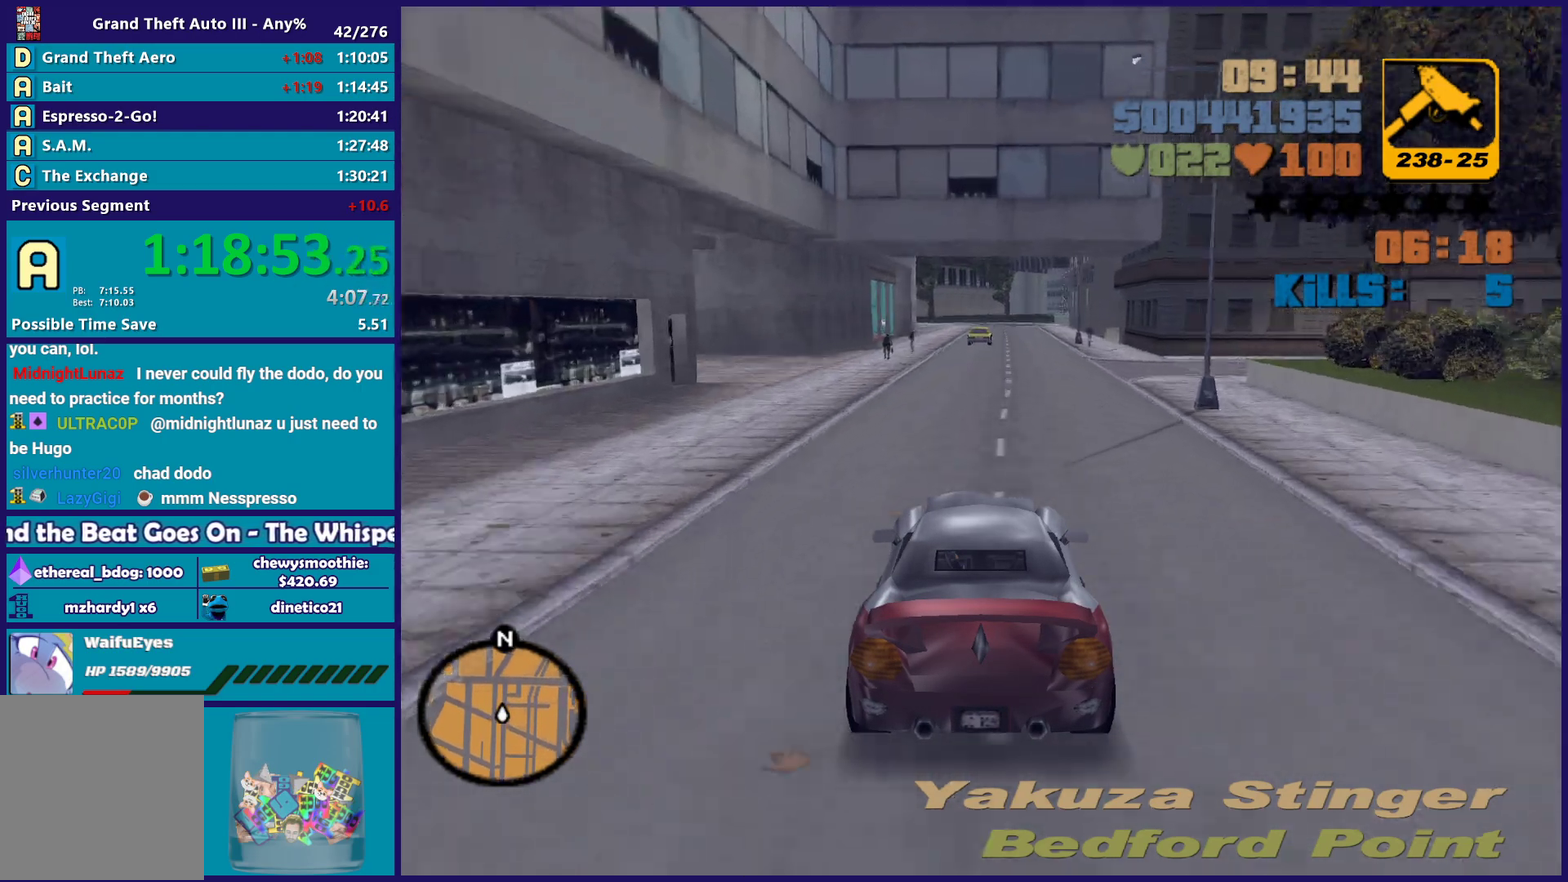
{"buttons": ["R2"], "left_stick": "up-left", "right_stick": "center", "events": [[267, "left_stick", "down-right"], [400, "left_stick", "center"], [483, "left_stick", "up-left"]]}
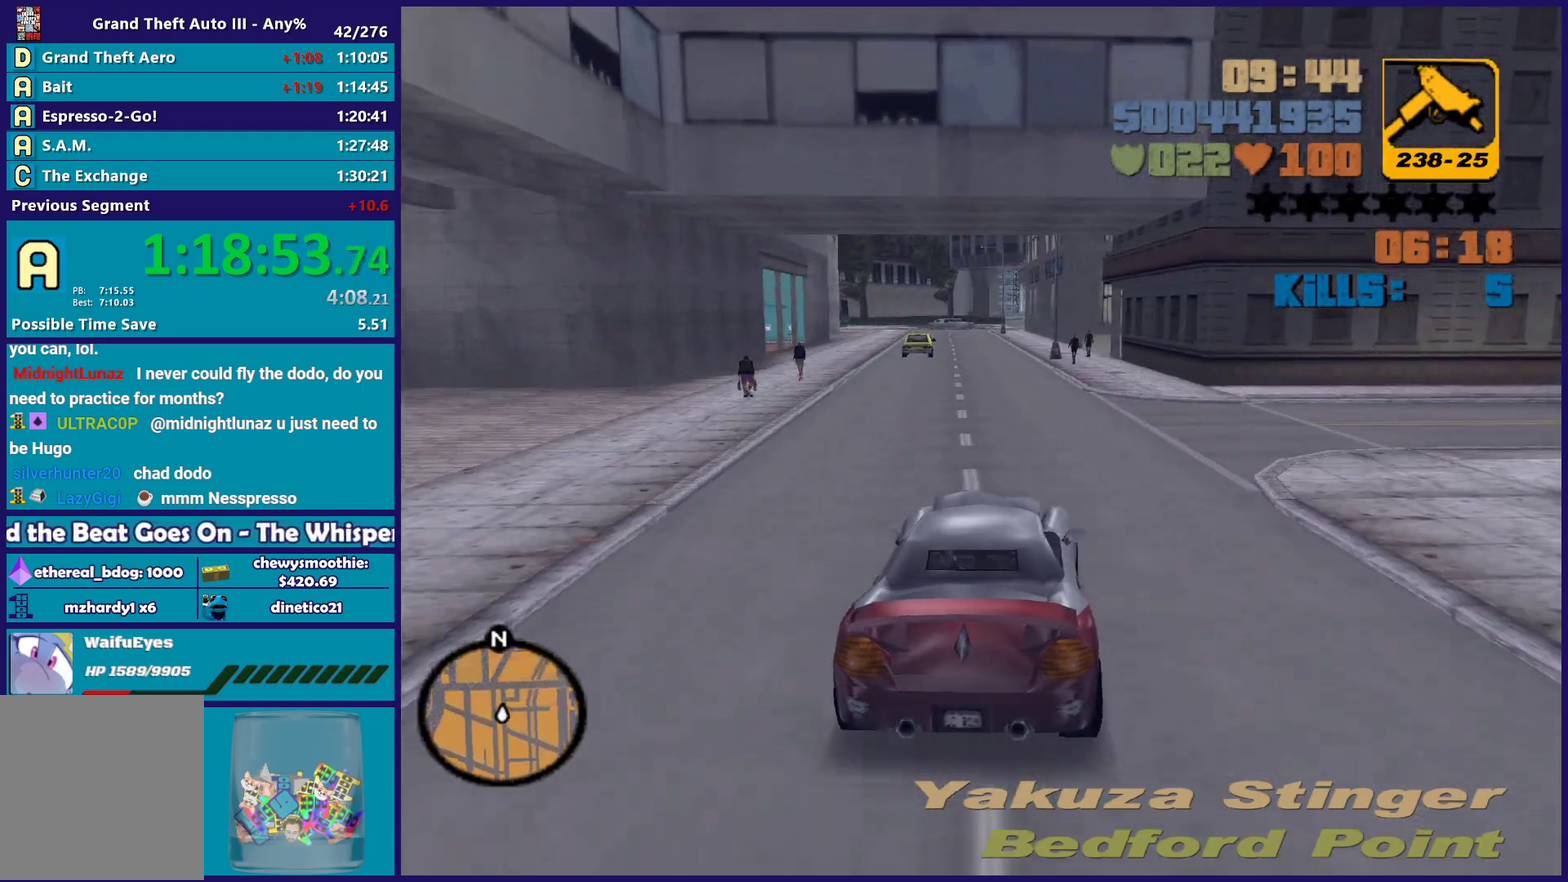
{"buttons": ["R2"], "left_stick": "center", "right_stick": "center", "events": [[50, "left_stick", "center"], [133, "left_stick", "left"], [267, "left_stick", "down-right"], [317, "left_stick", "center"]]}
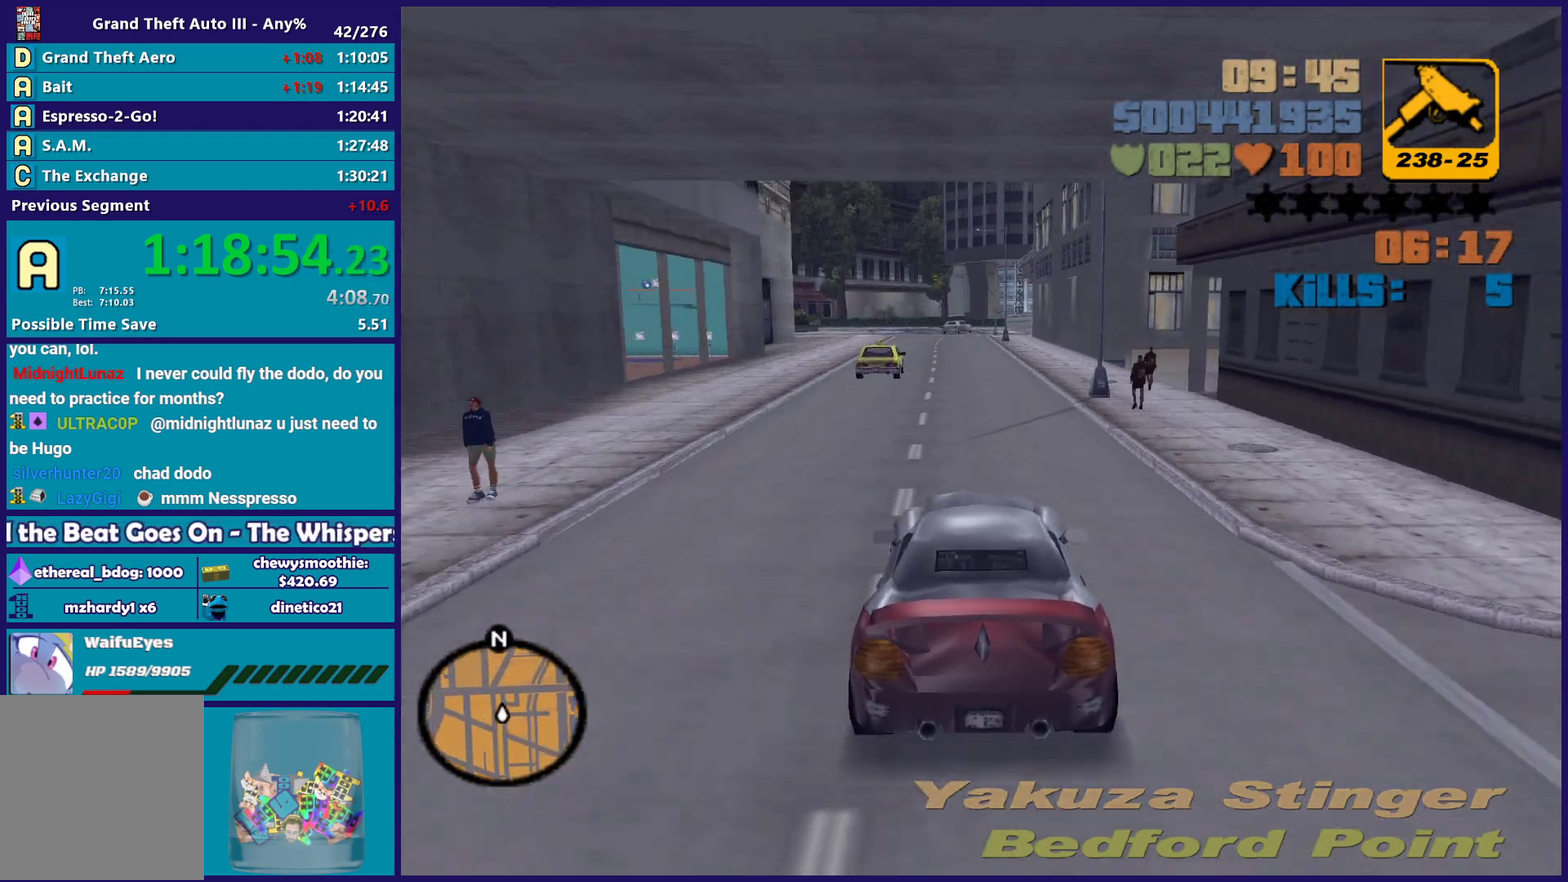
{"buttons": ["R2"], "left_stick": "center", "right_stick": "center", "events": []}
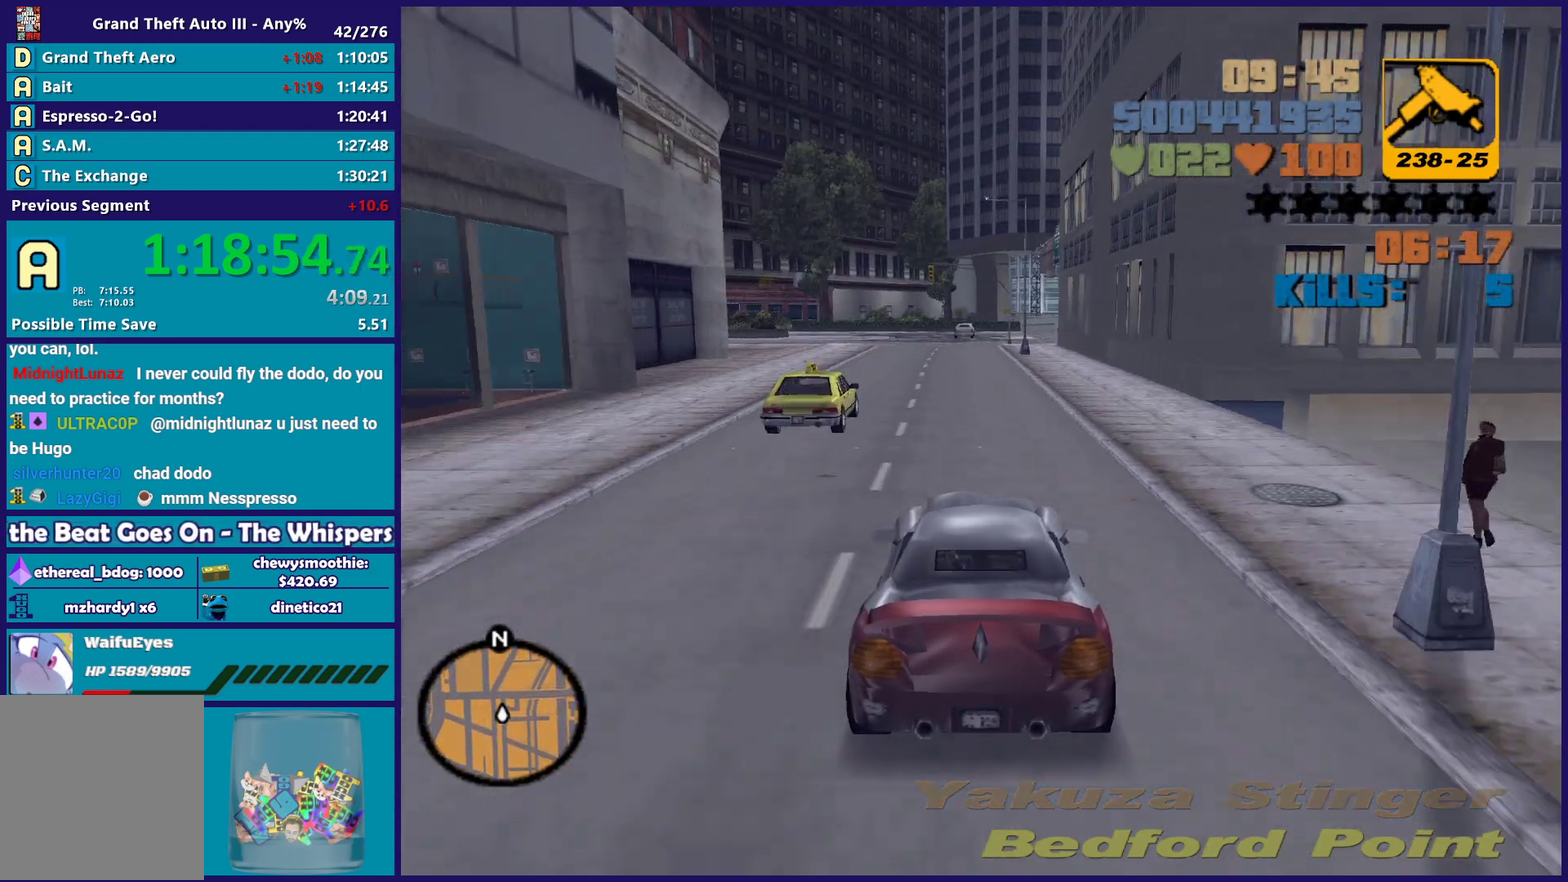
{"buttons": ["R2"], "left_stick": "center", "right_stick": "center", "events": [[167, "left_stick", "up-left"], [283, "left_stick", "center"]]}
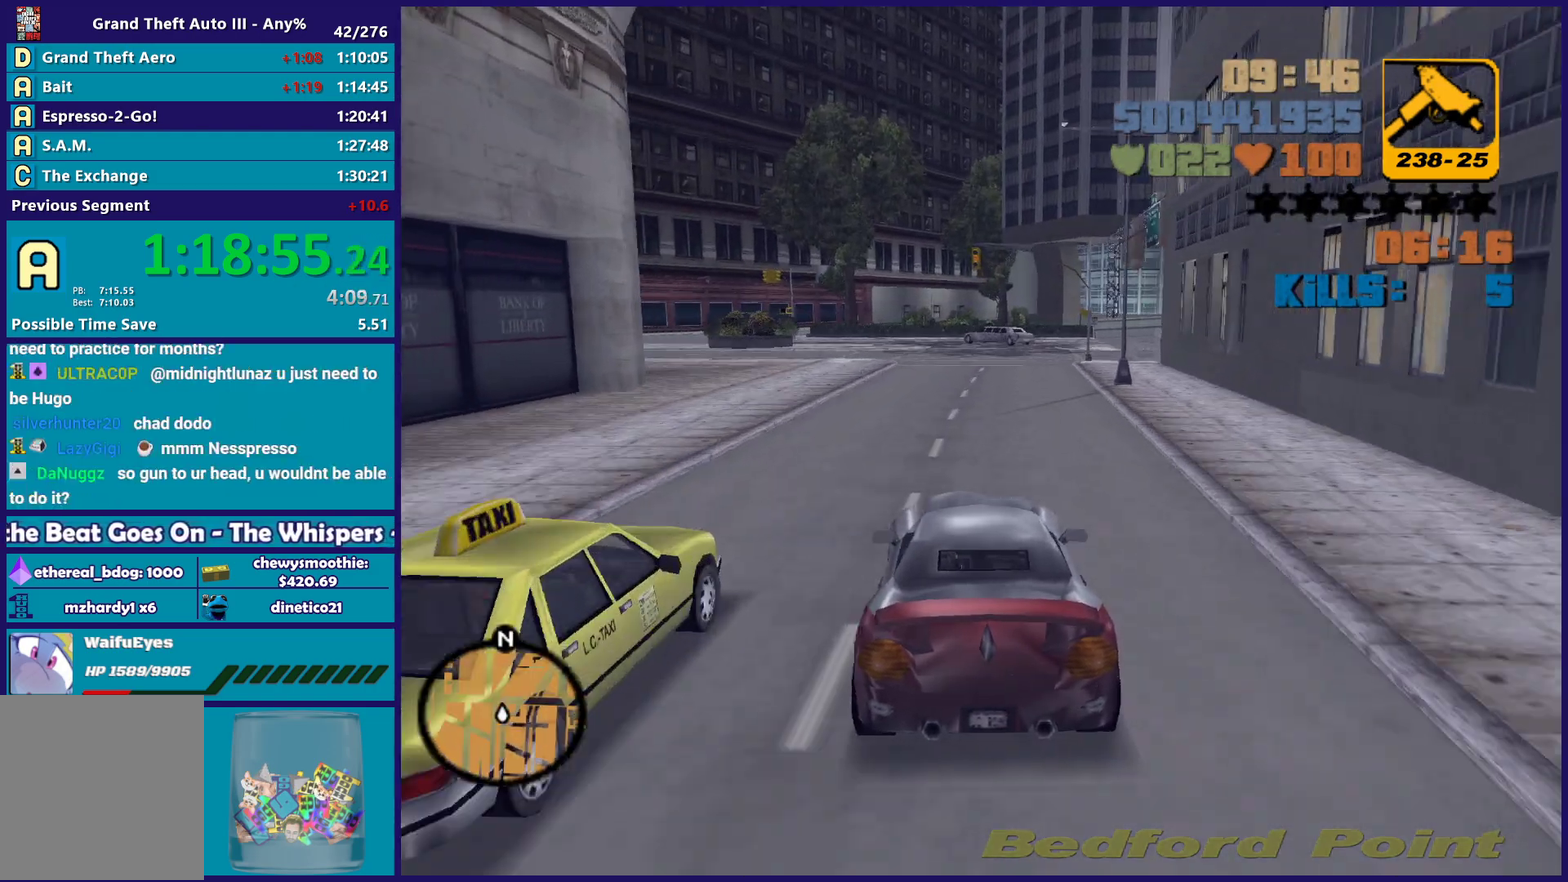
{"buttons": ["L2"], "left_stick": "center", "right_stick": "center", "events": [[317, "R2", "up"], [450, "L2", "down"]]}
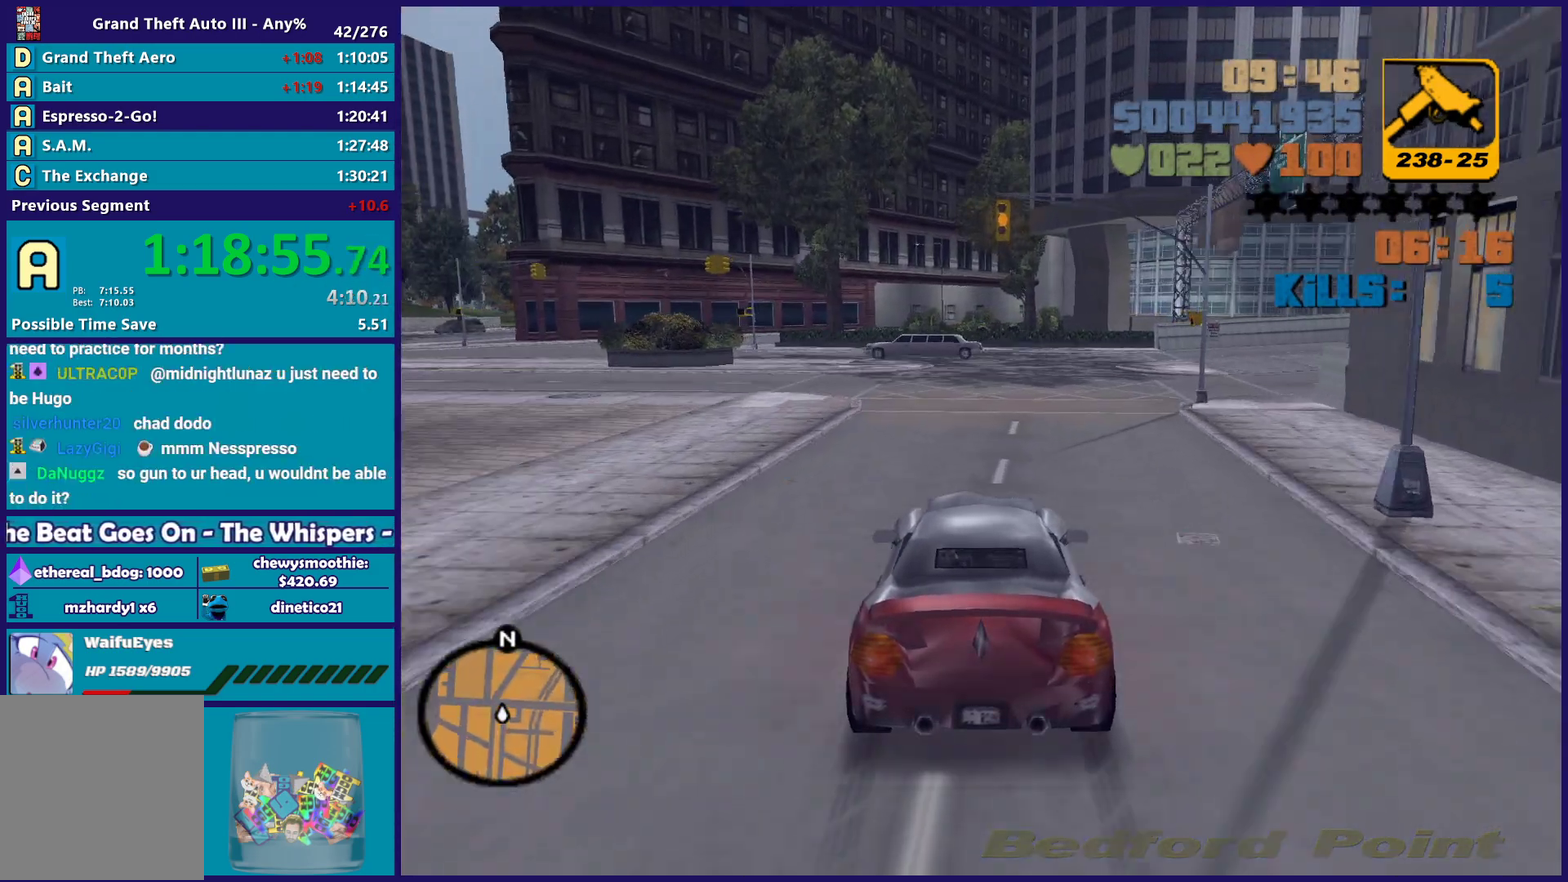
{"buttons": ["A"], "left_stick": "right", "right_stick": "center", "events": [[83, "L2", "up"], [183, "L2", "down"], [183, "left_stick", "right"], [233, "L2", "up"], [283, "A", "down"]]}
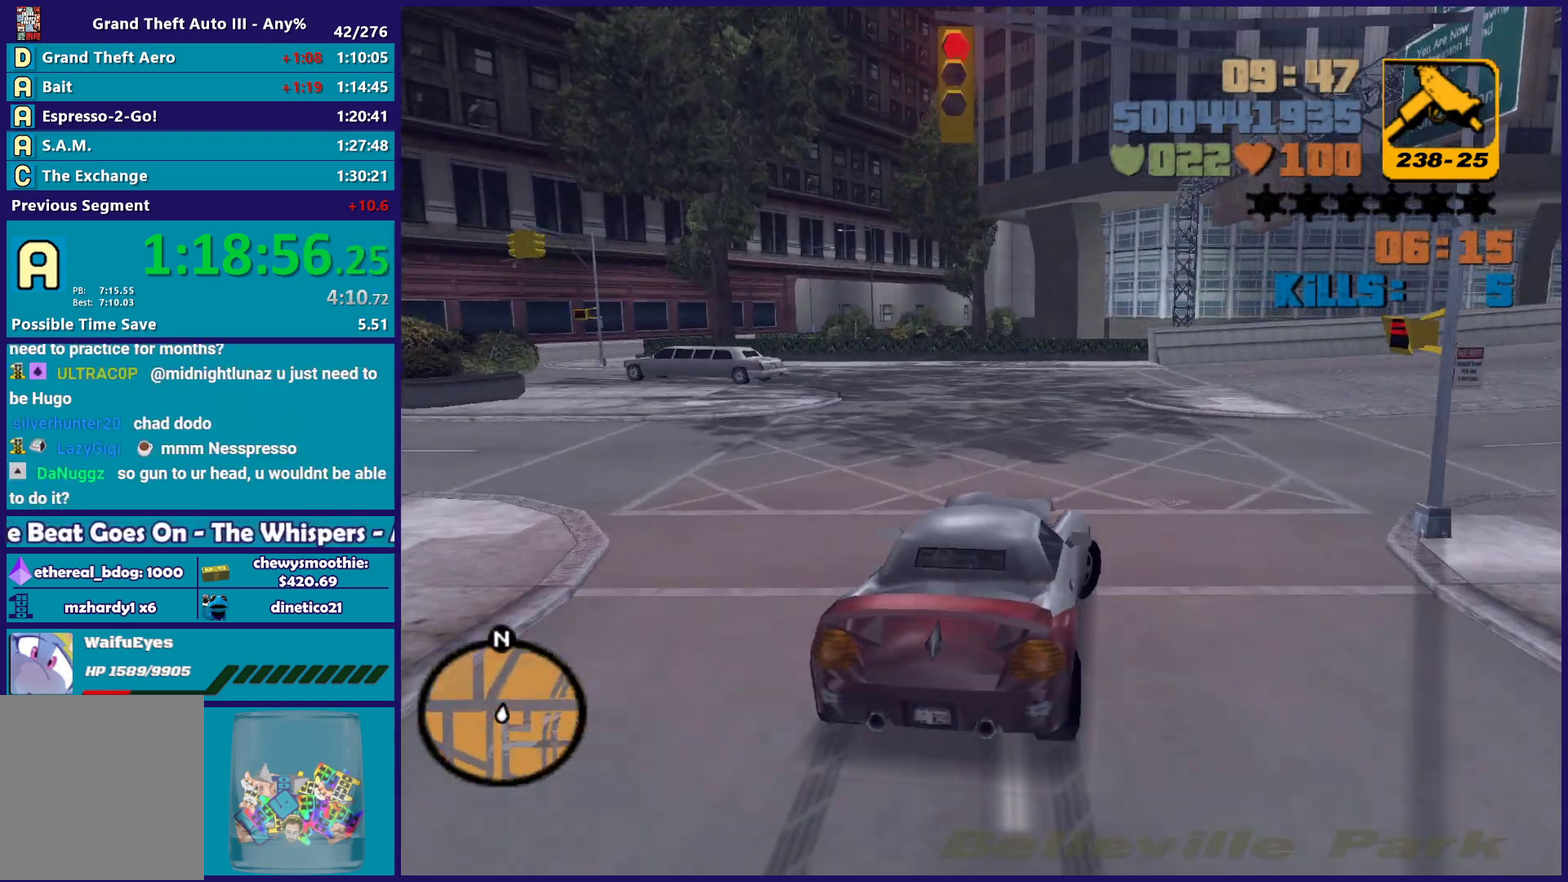
{"buttons": ["R2"], "left_stick": "right", "right_stick": "center", "events": [[50, "A", "up"], [350, "R2", "down"]]}
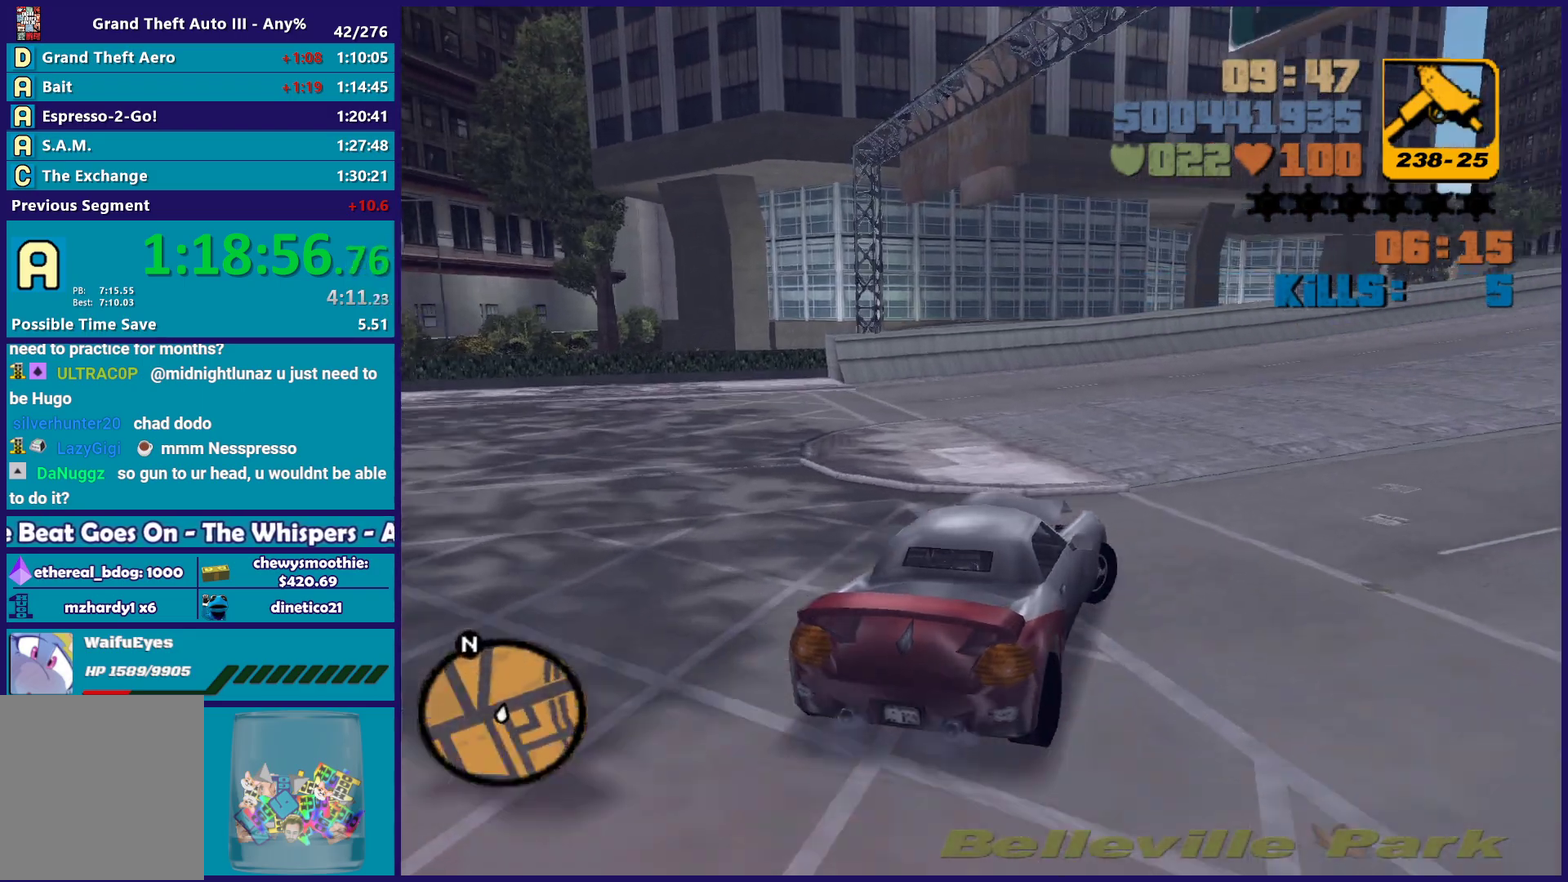
{"buttons": ["R2"], "left_stick": "right", "right_stick": "center", "events": []}
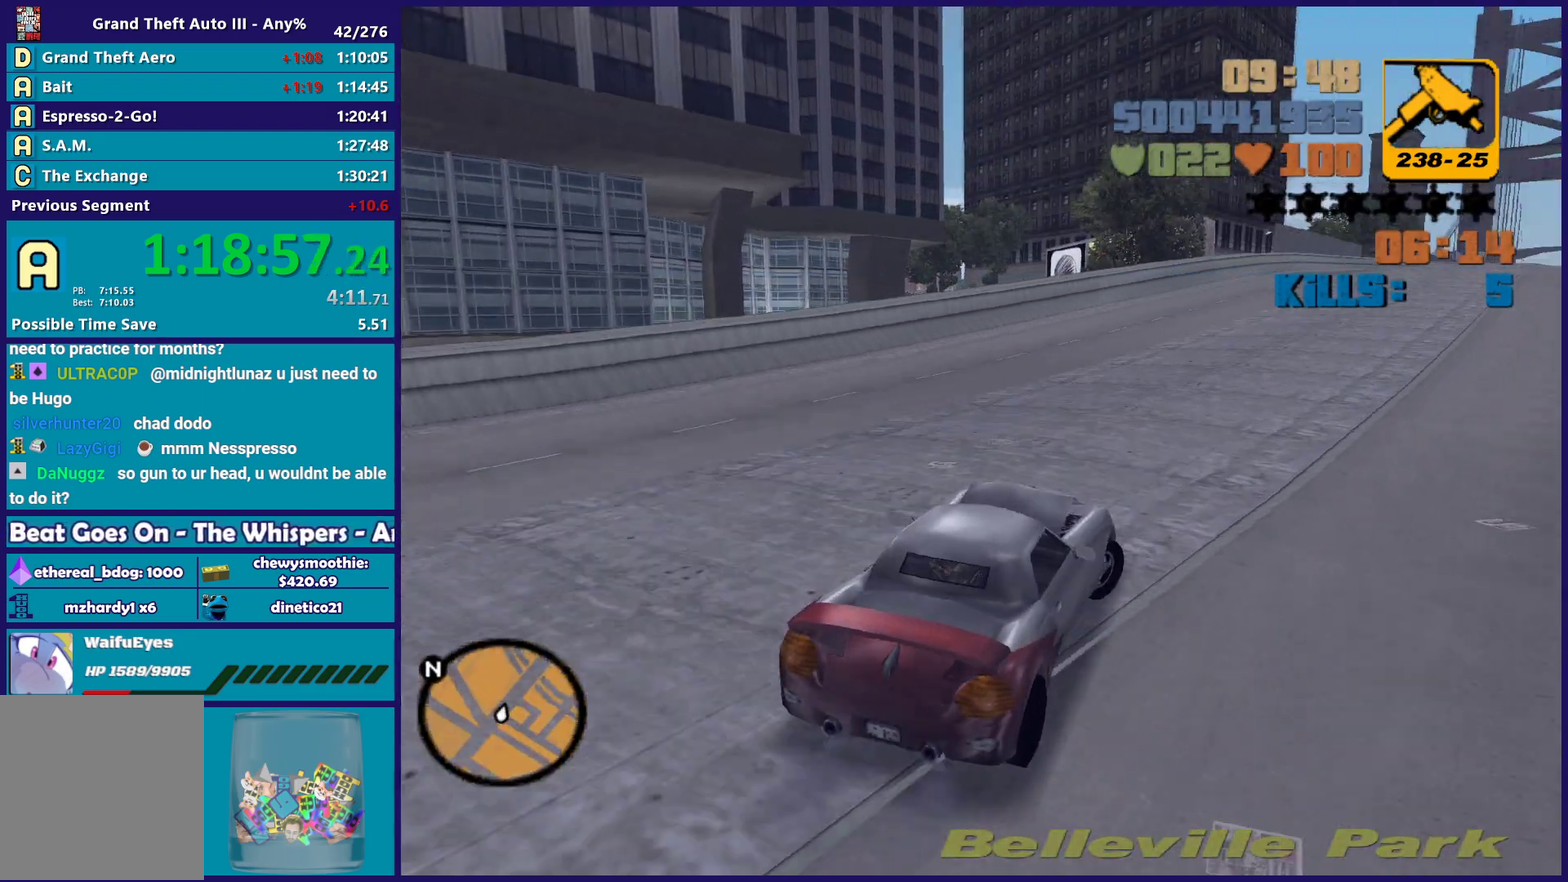
{"buttons": ["R2"], "left_stick": "center", "right_stick": "center", "events": [[17, "left_stick", "center"], [183, "left_stick", "right"], [433, "left_stick", "center"]]}
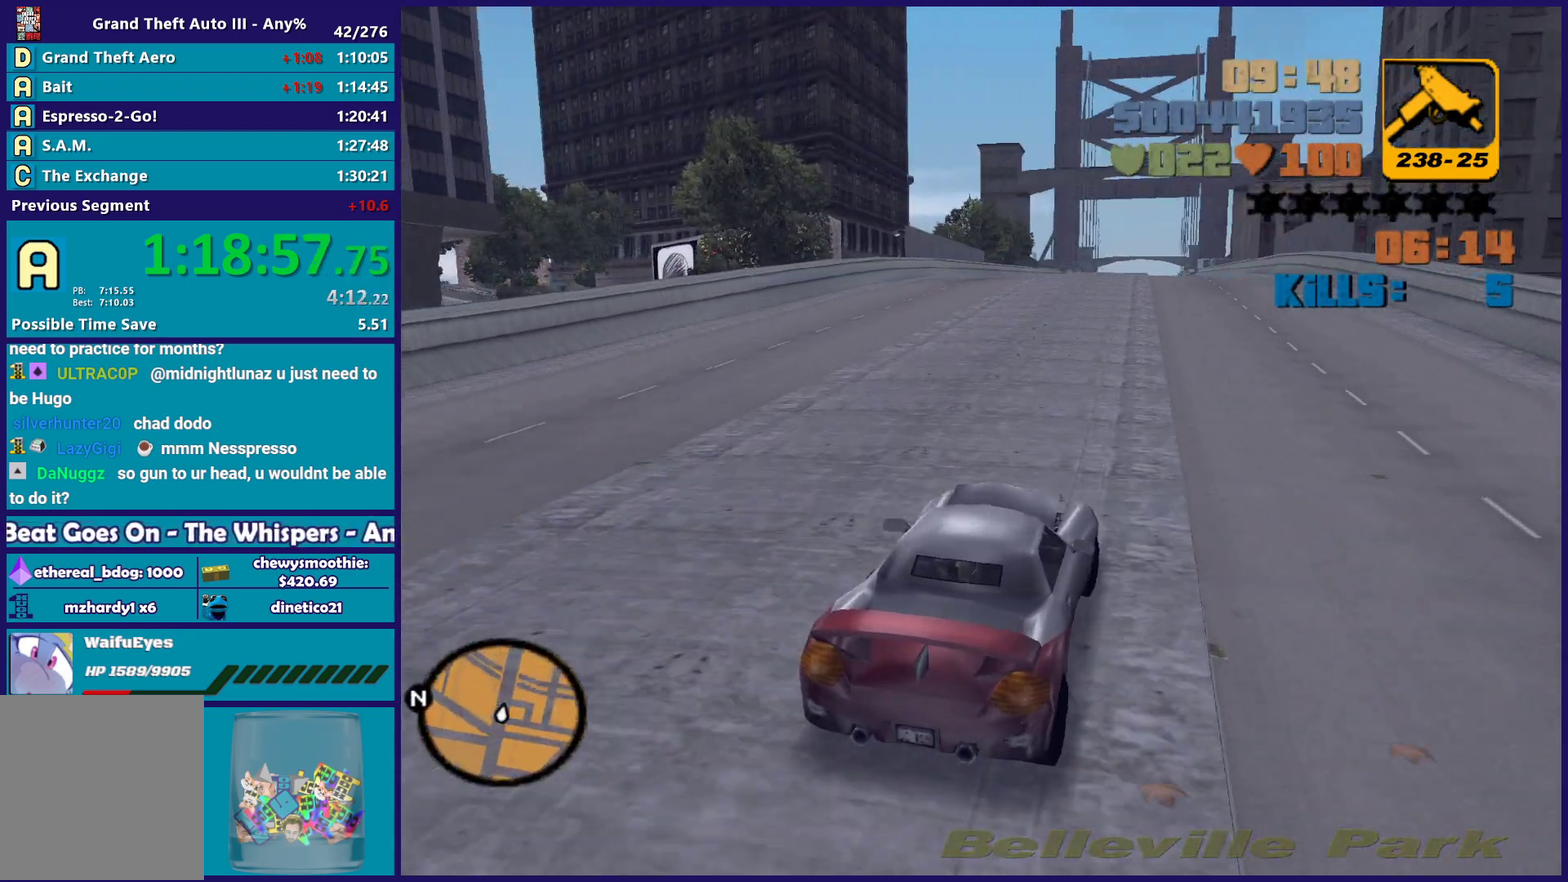
{"buttons": ["R2"], "left_stick": "center", "right_stick": "center", "events": []}
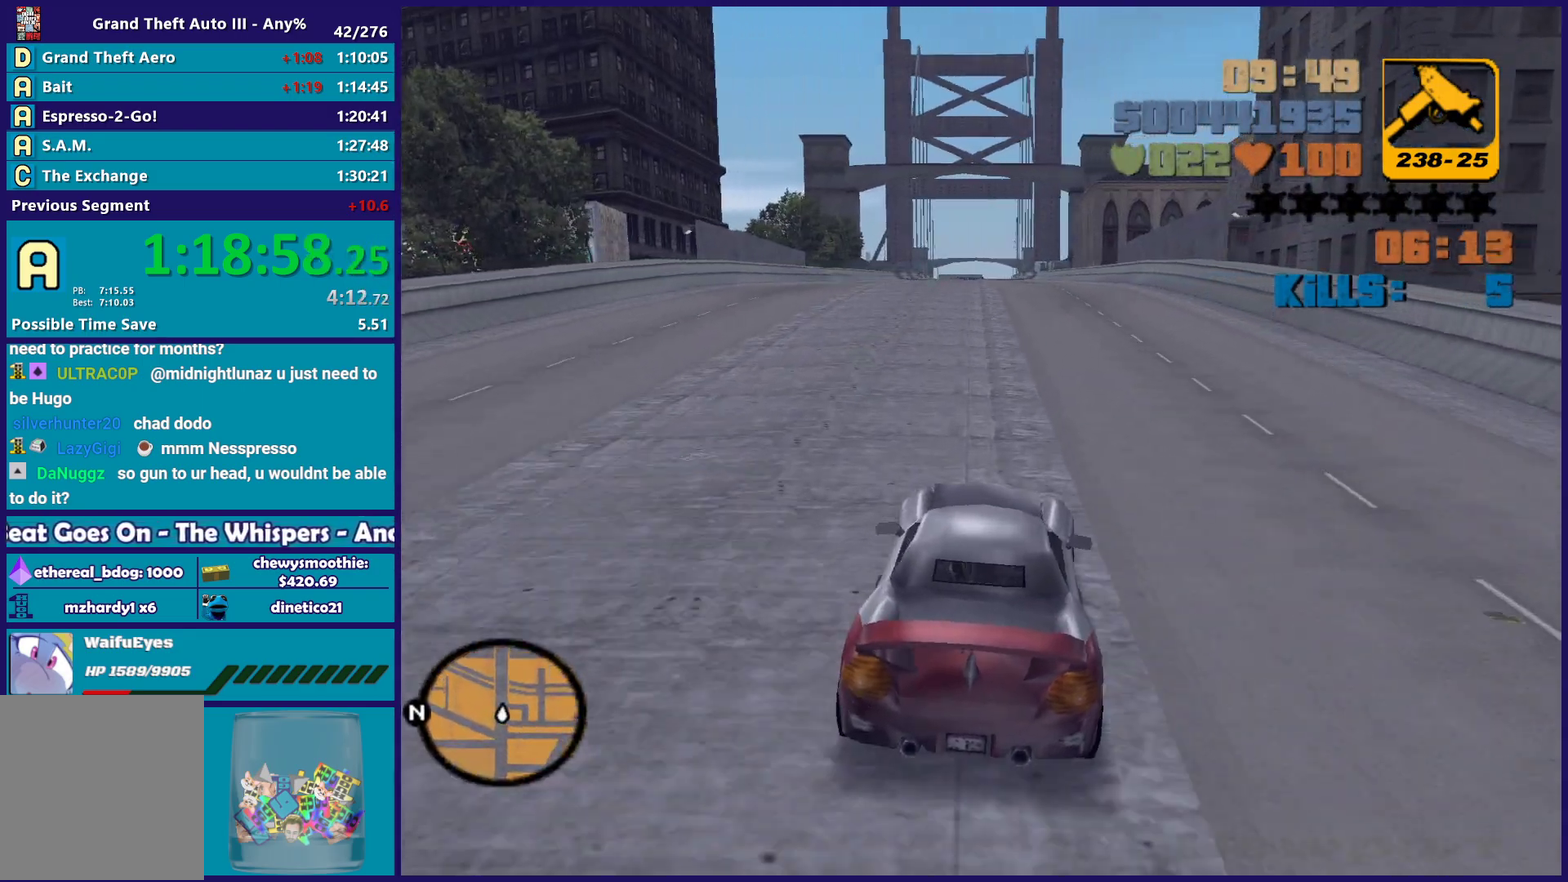
{"buttons": ["R2"], "left_stick": "center", "right_stick": "center", "events": []}
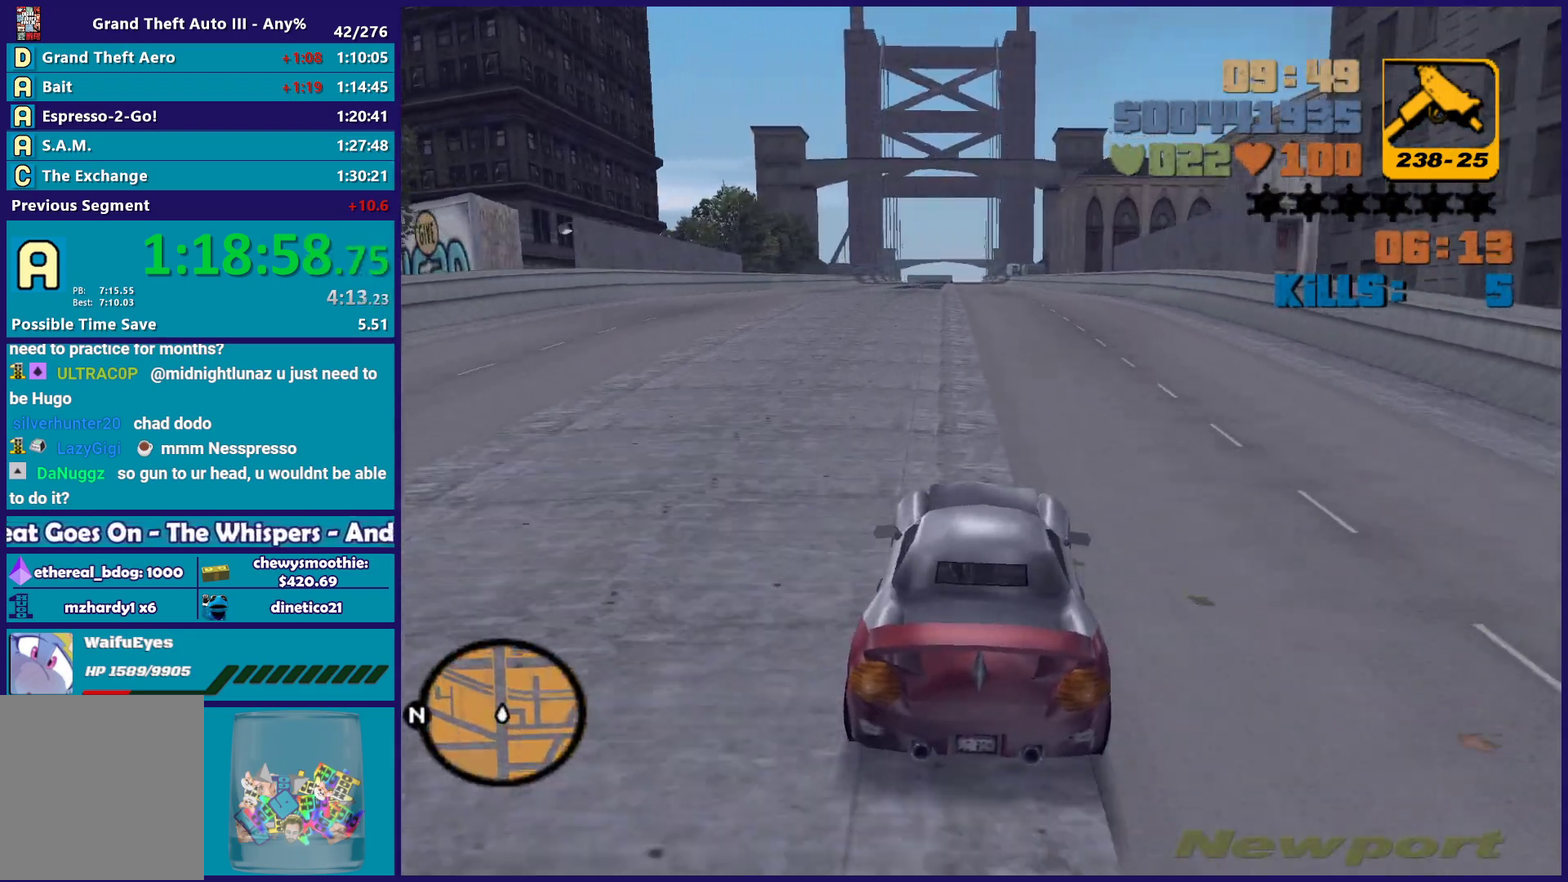
{"buttons": ["R2"], "left_stick": "center", "right_stick": "center", "events": []}
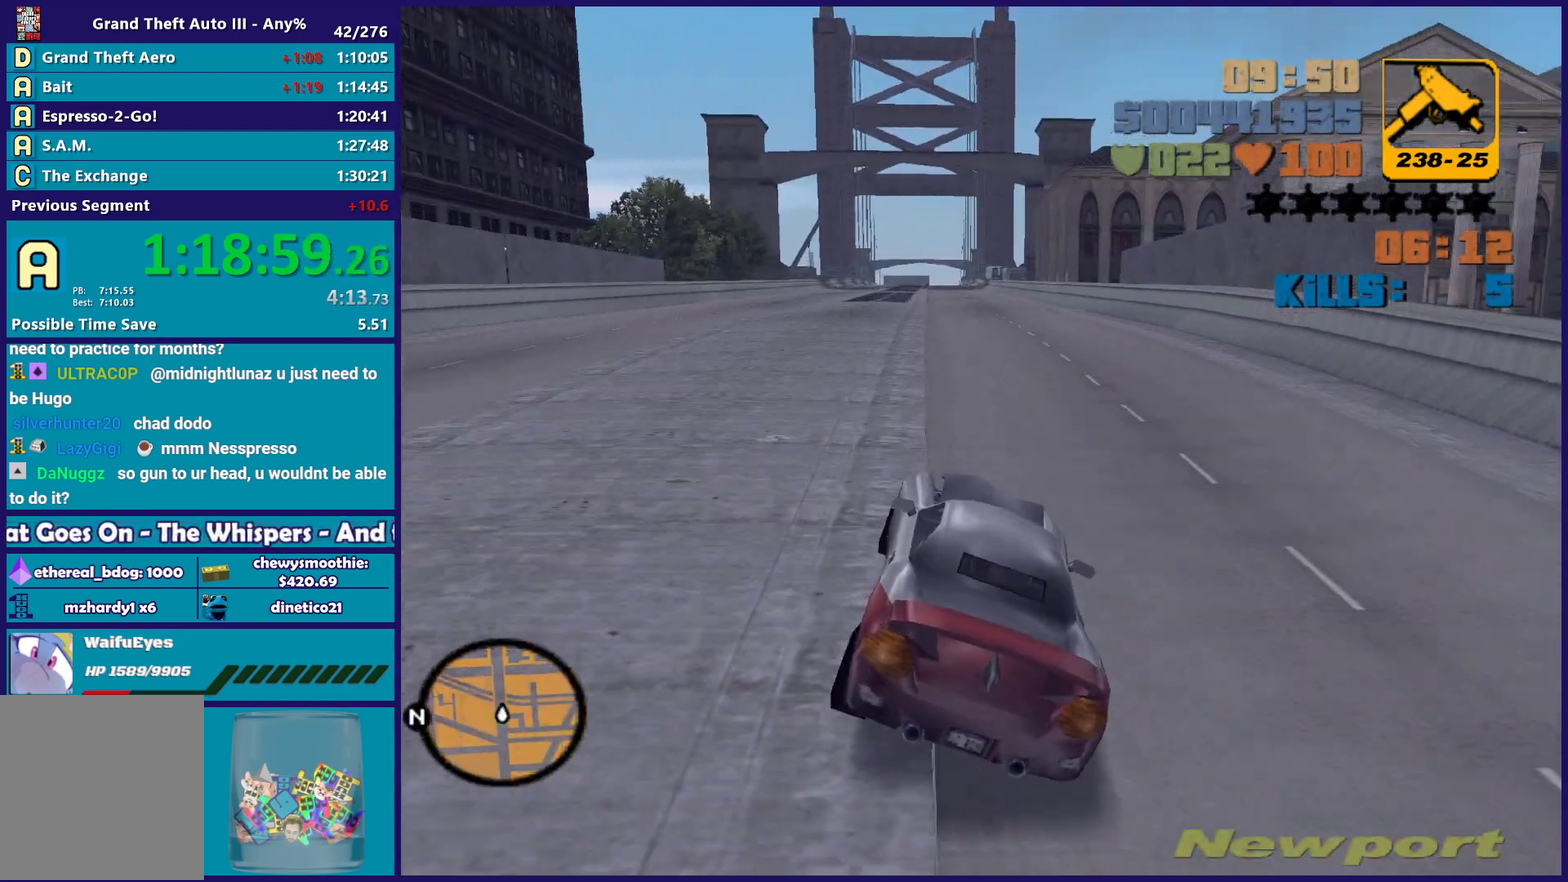
{"buttons": ["R2"], "left_stick": "center", "right_stick": "center", "events": []}
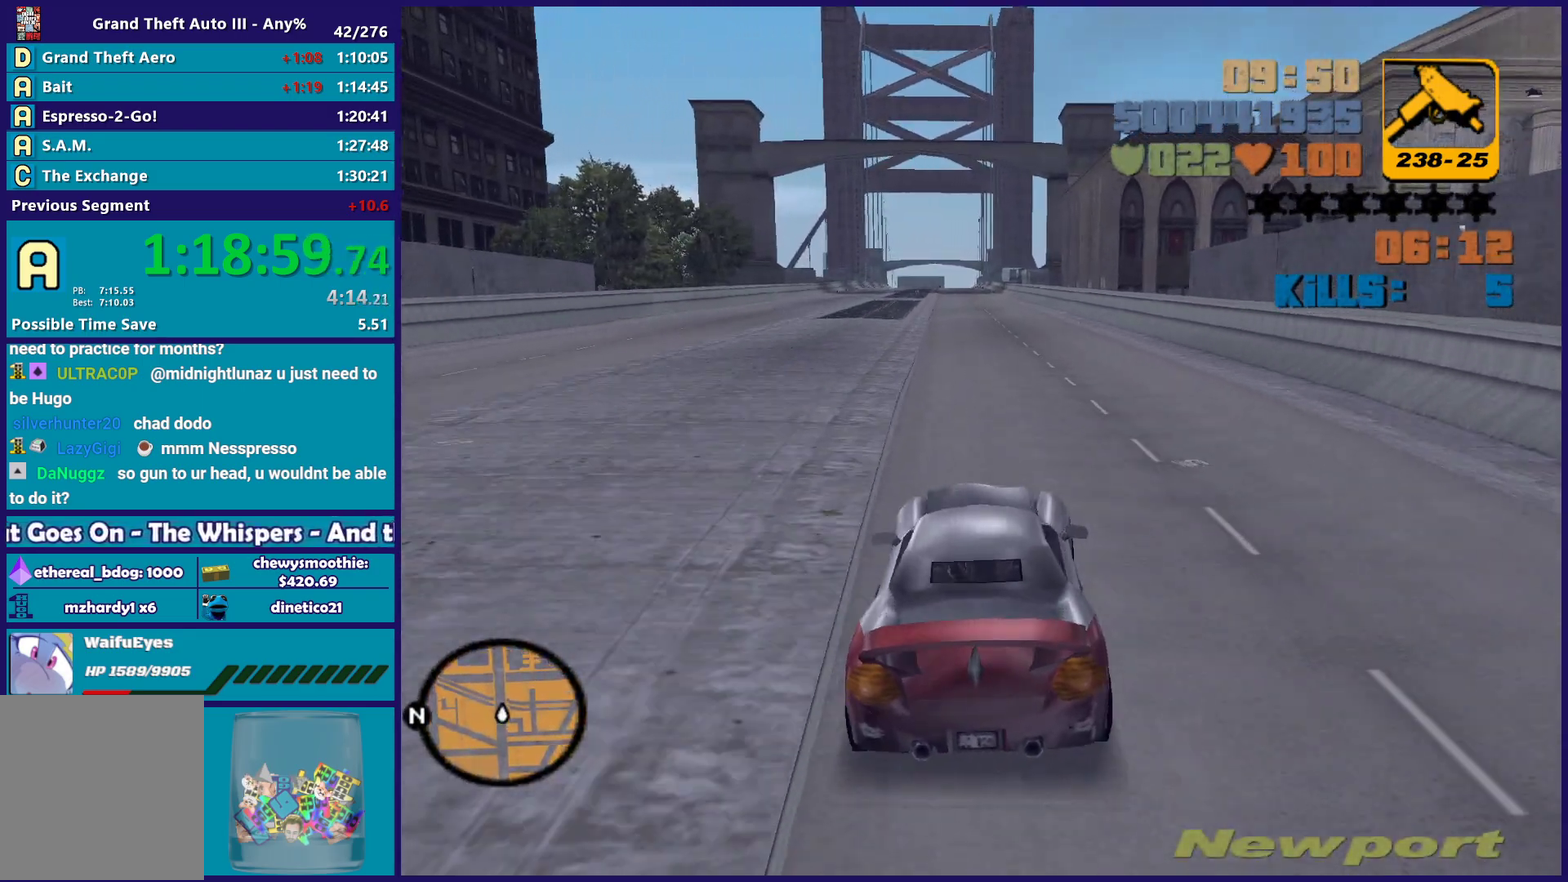
{"buttons": ["R2"], "left_stick": "center", "right_stick": "center", "events": []}
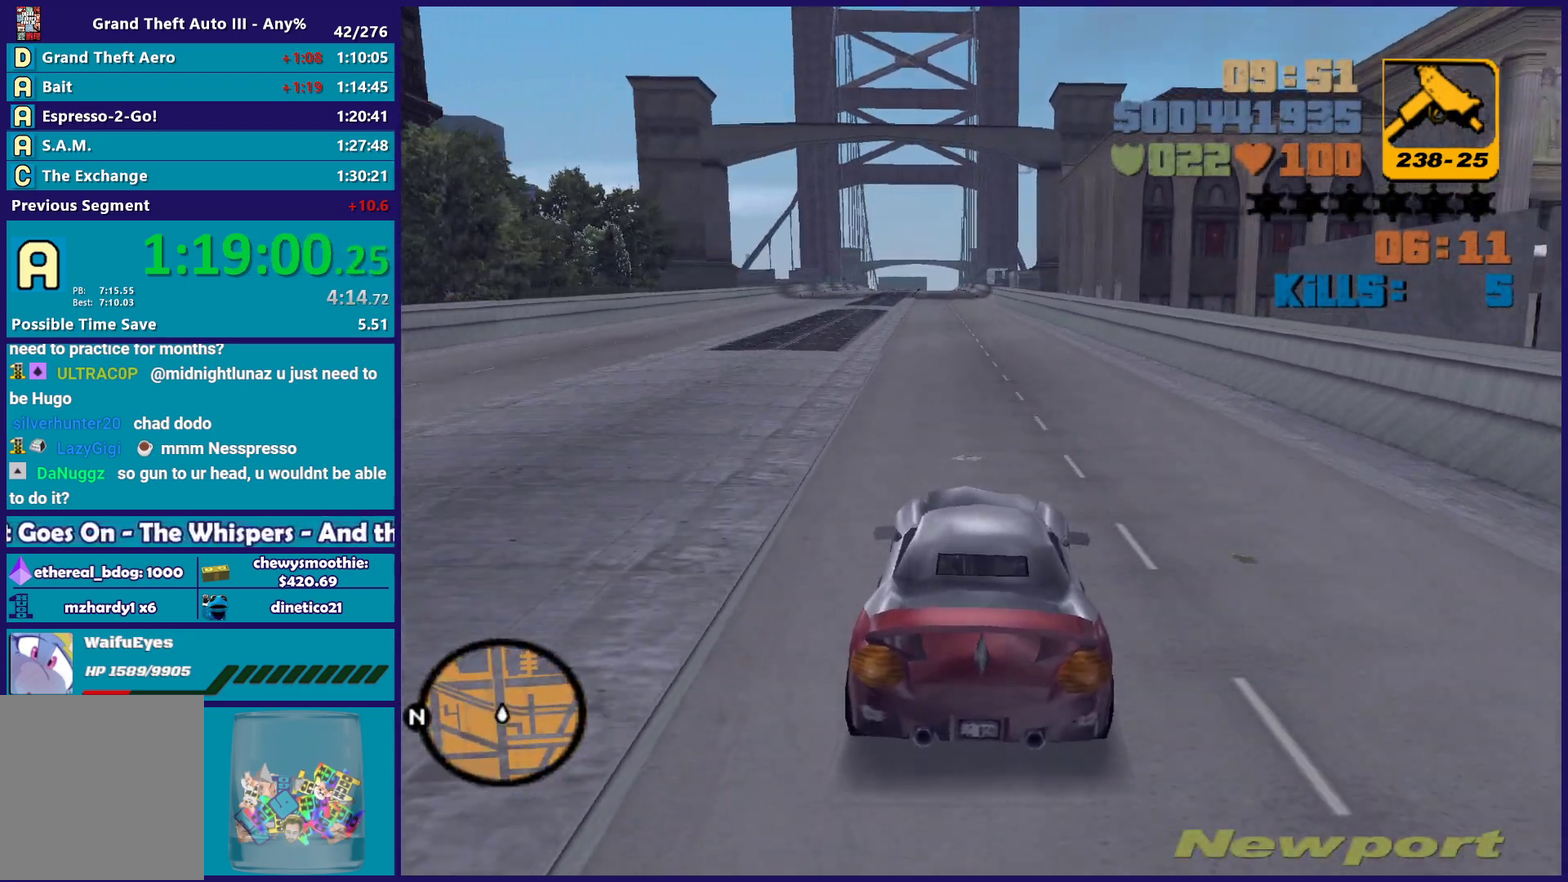
{"buttons": ["R2"], "left_stick": "center", "right_stick": "center", "events": [[167, "left_stick", "up-left"], [300, "left_stick", "center"]]}
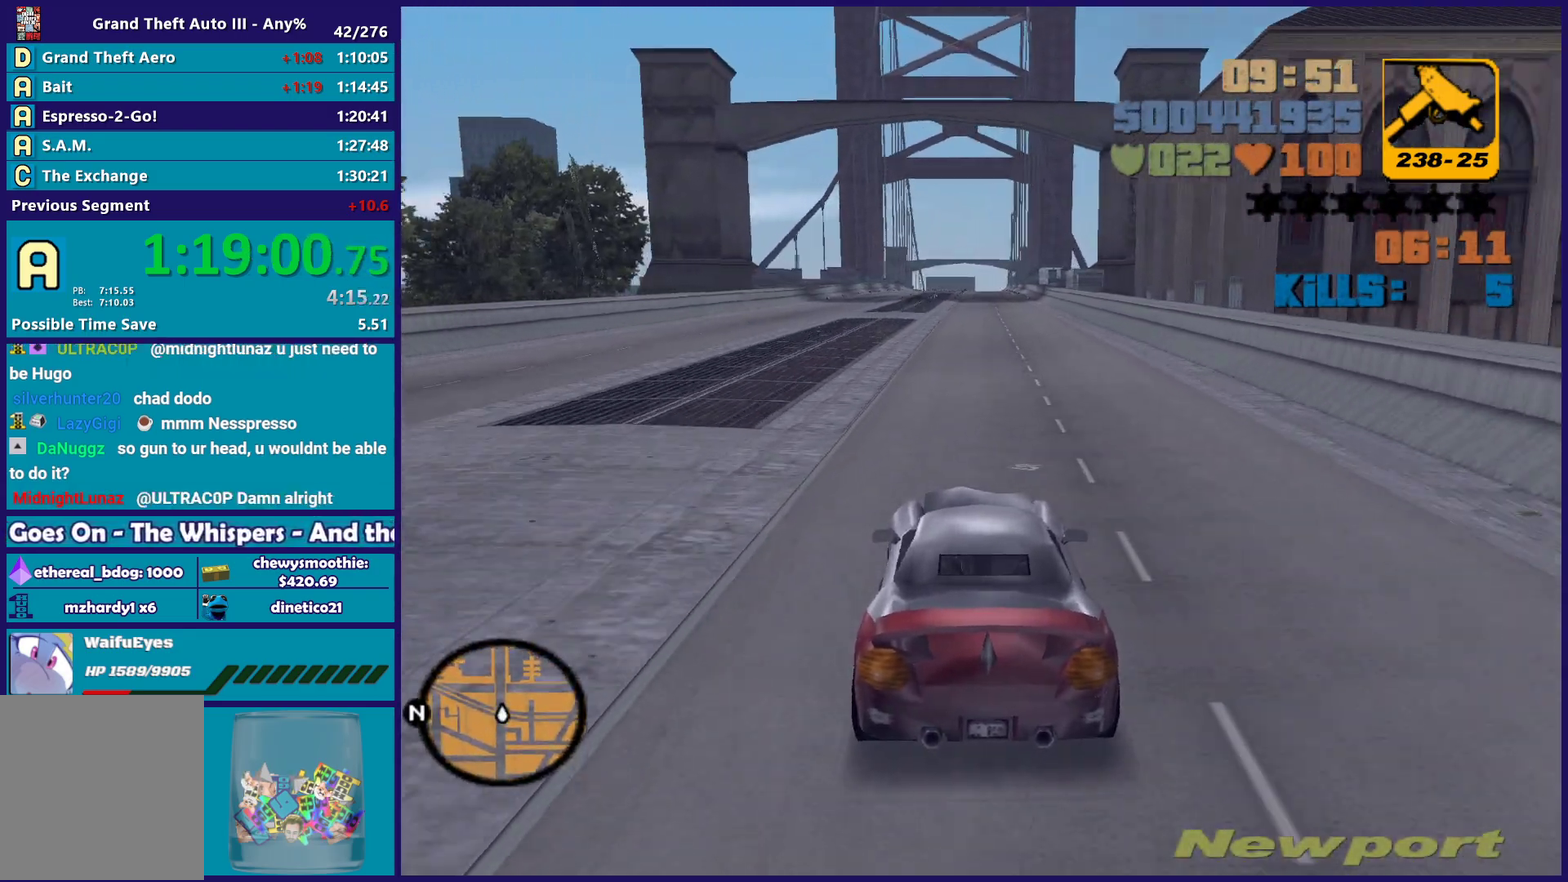
{"buttons": ["R2"], "left_stick": "center", "right_stick": "center", "events": []}
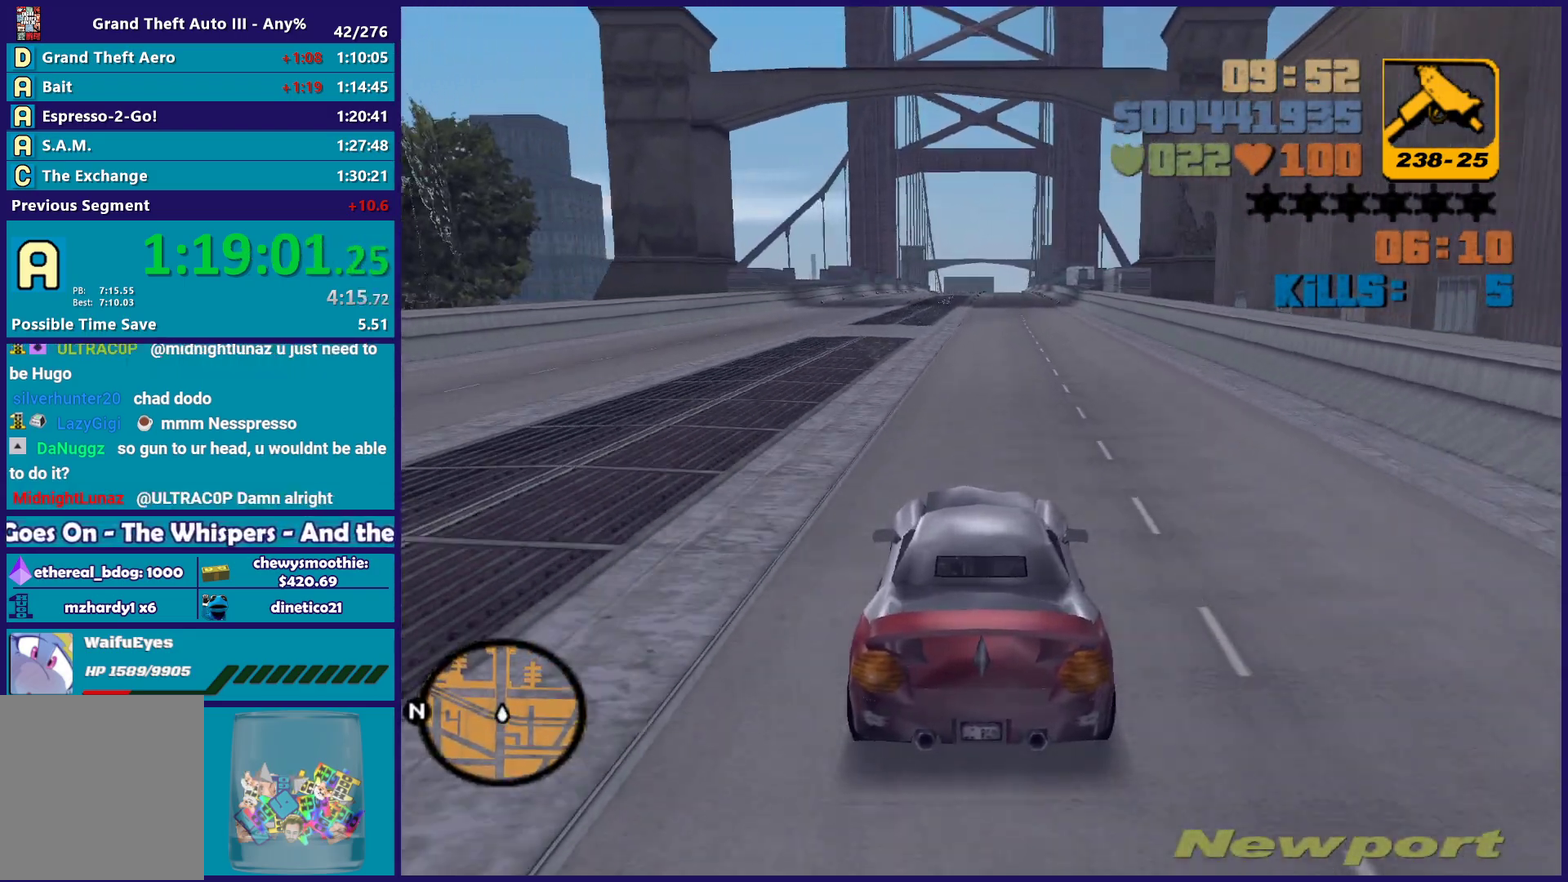
{"buttons": ["R2"], "left_stick": "center", "right_stick": "center", "events": [[367, "left_stick", "down-right"], [467, "left_stick", "center"]]}
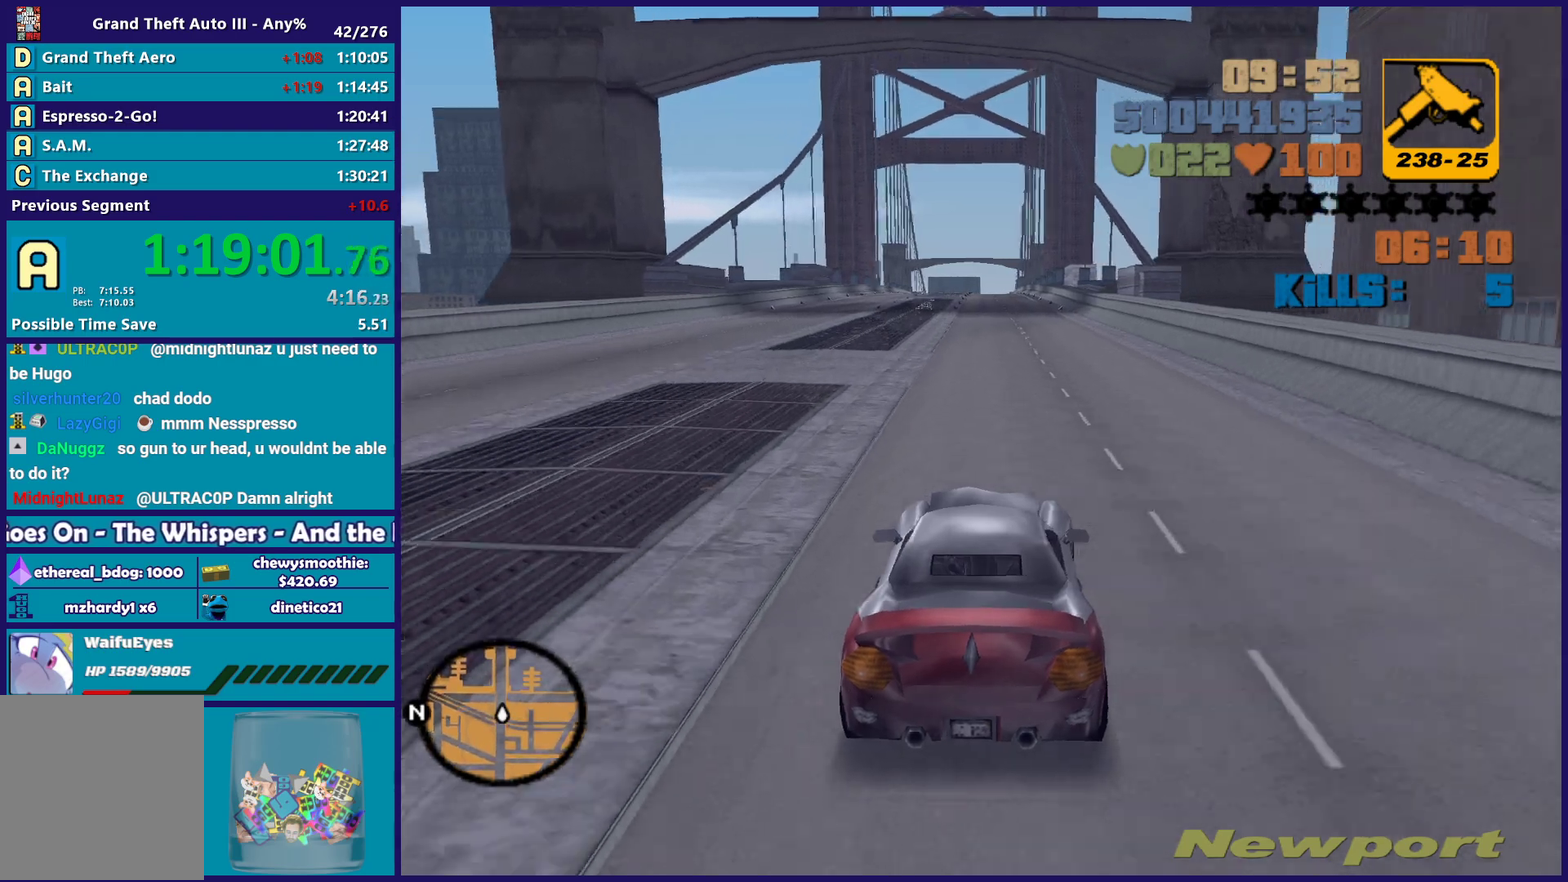
{"buttons": ["R2"], "left_stick": "down-right", "right_stick": "center", "events": [[183, "left_stick", "up-left"], [283, "left_stick", "center"], [450, "left_stick", "down-right"]]}
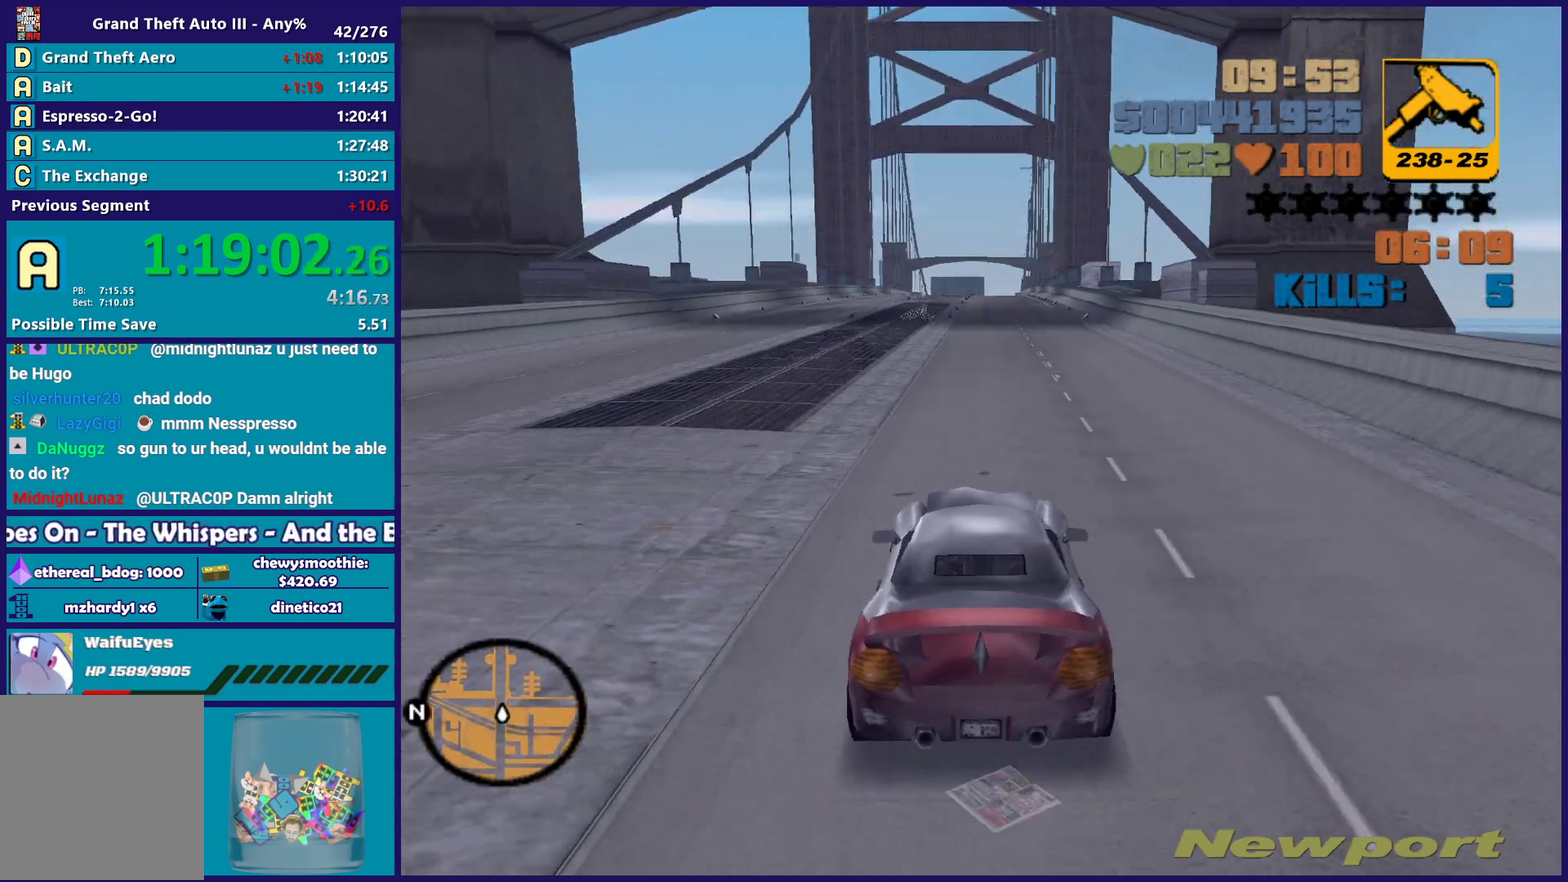
{"buttons": ["R2"], "left_stick": "center", "right_stick": "center", "events": [[67, "left_stick", "center"]]}
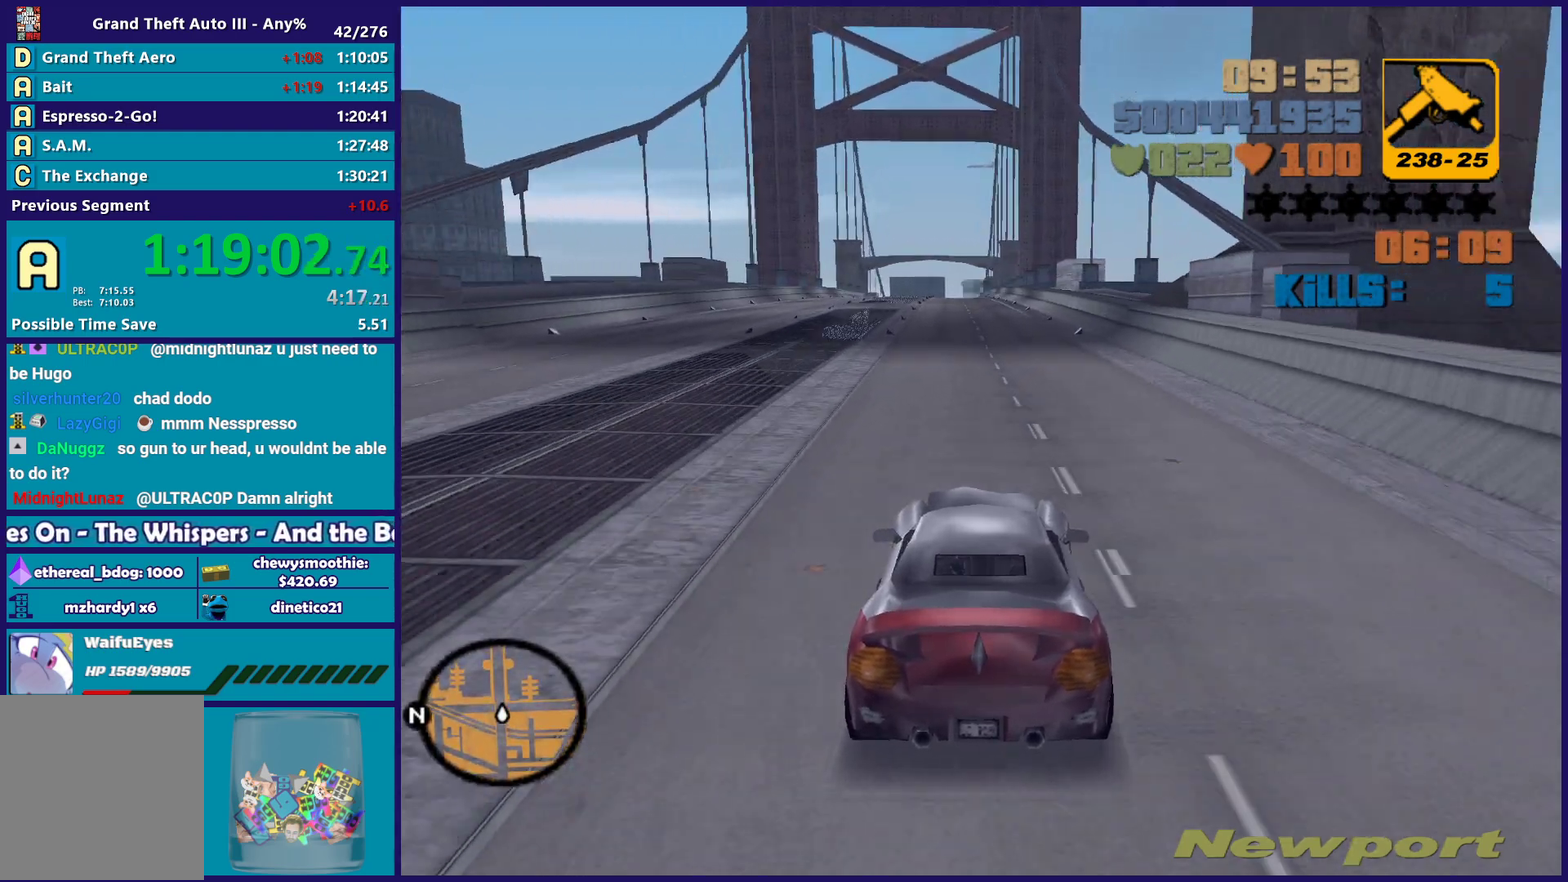
{"buttons": ["R2"], "left_stick": "down-right", "right_stick": "center", "events": [[33, "left_stick", "left"], [133, "left_stick", "center"], [433, "left_stick", "down-right"]]}